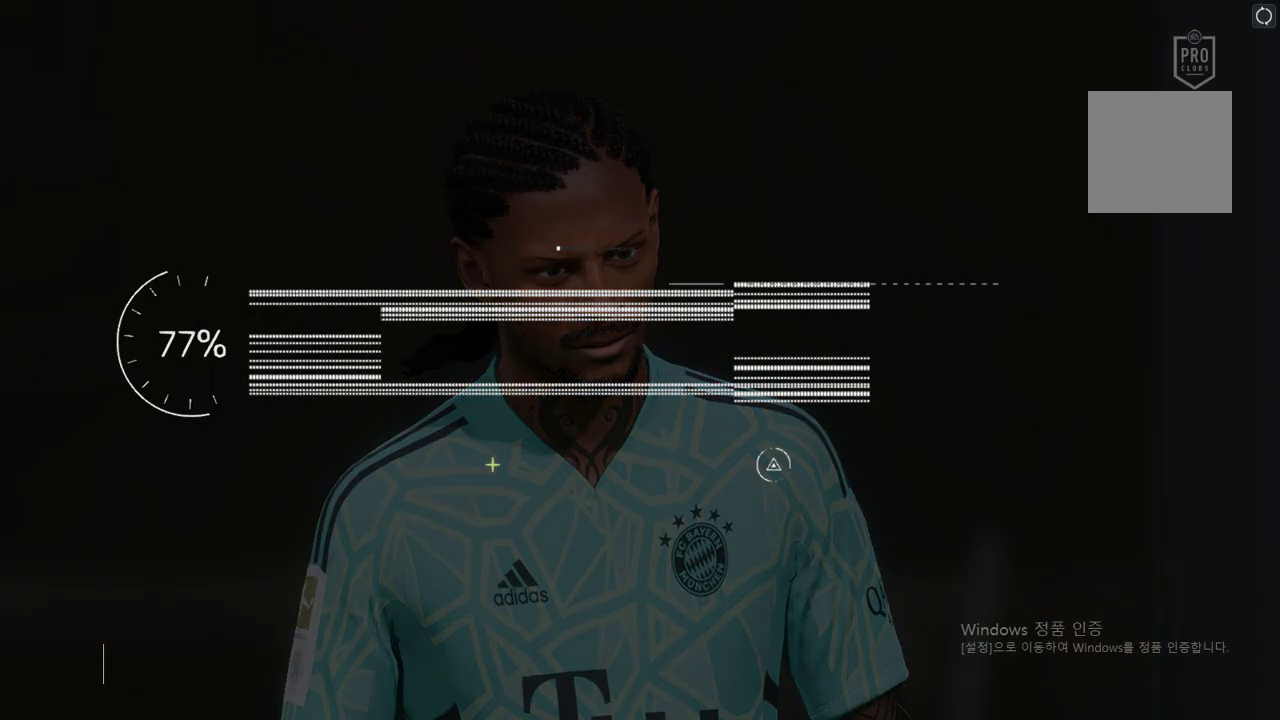
Gameplay with a controller (Xbox layout); each line is a JSON object with the inputs held at the frame after it. "events" lists button and stick changes between this image and that frame as [ms after this image, input, new state], when the widget could be followed in between. Not read: L3 right_stick.
{"buttons": [], "left_stick": "center", "events": [[103, "A", "up"]]}
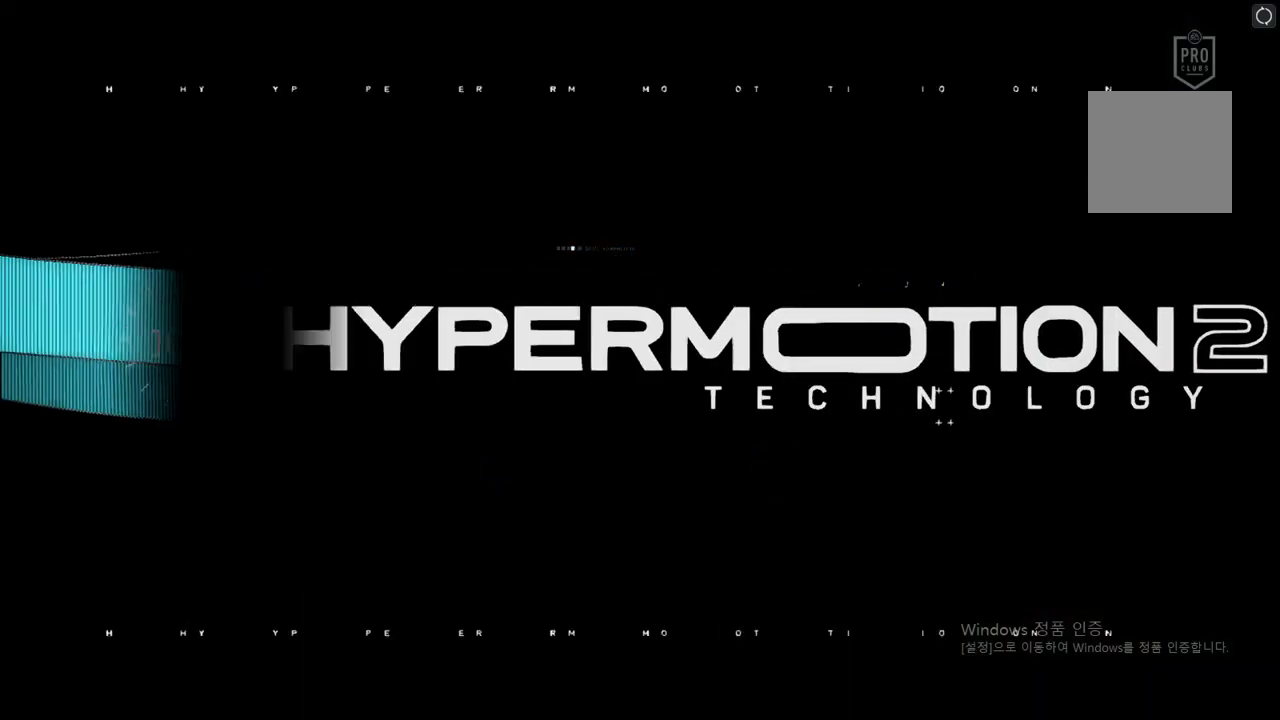
{"buttons": [], "left_stick": "center", "events": []}
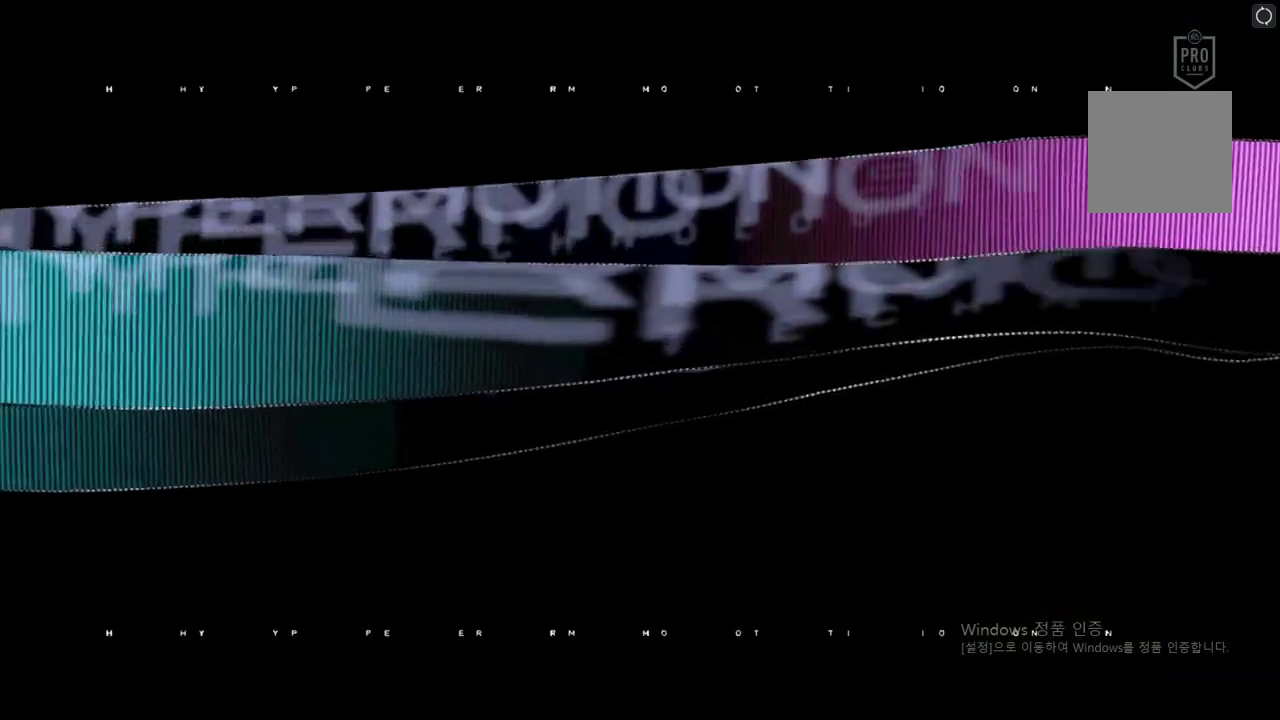
{"buttons": [], "left_stick": "center", "events": []}
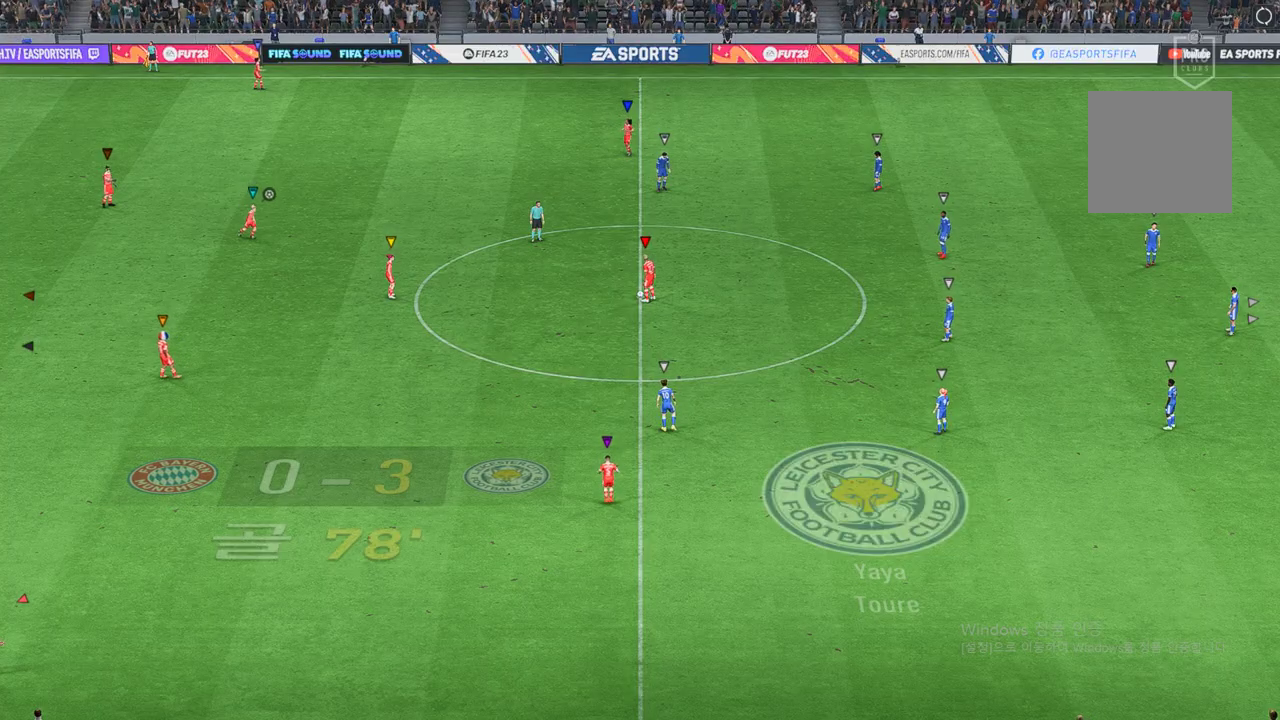
{"buttons": [], "left_stick": "center", "events": []}
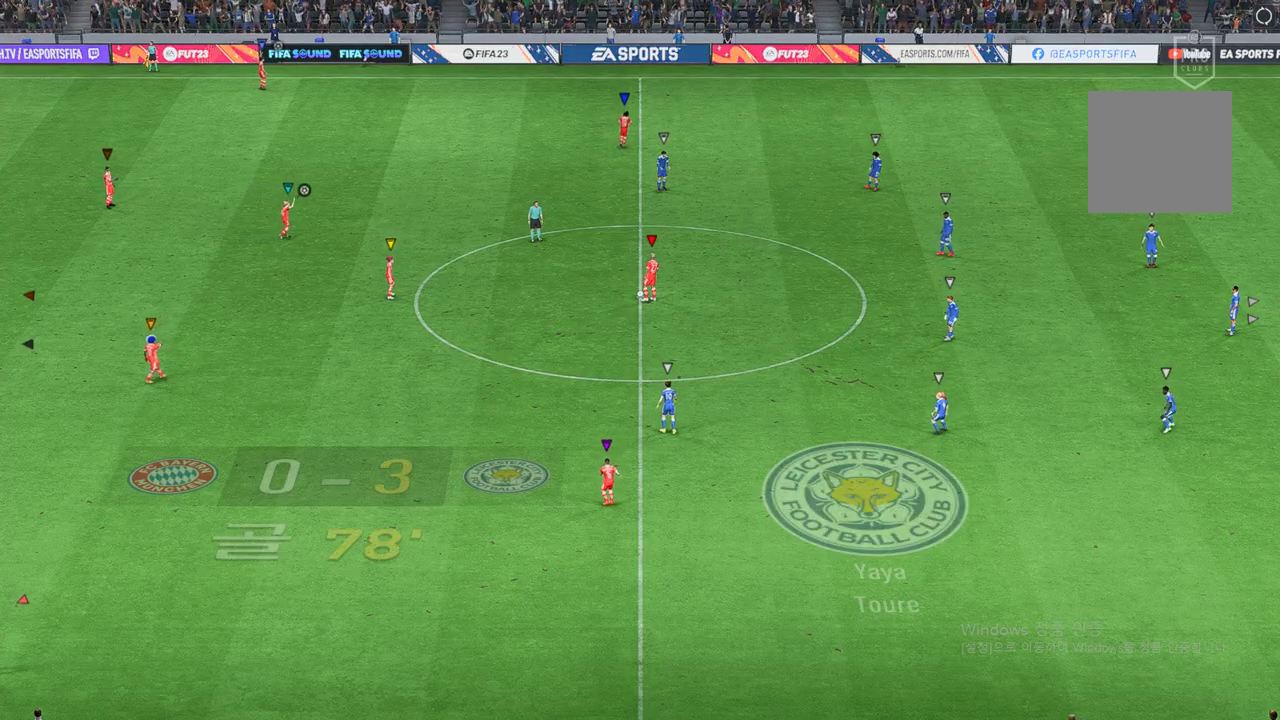
{"buttons": [], "left_stick": "right", "events": [[274, "left_stick", "right"]]}
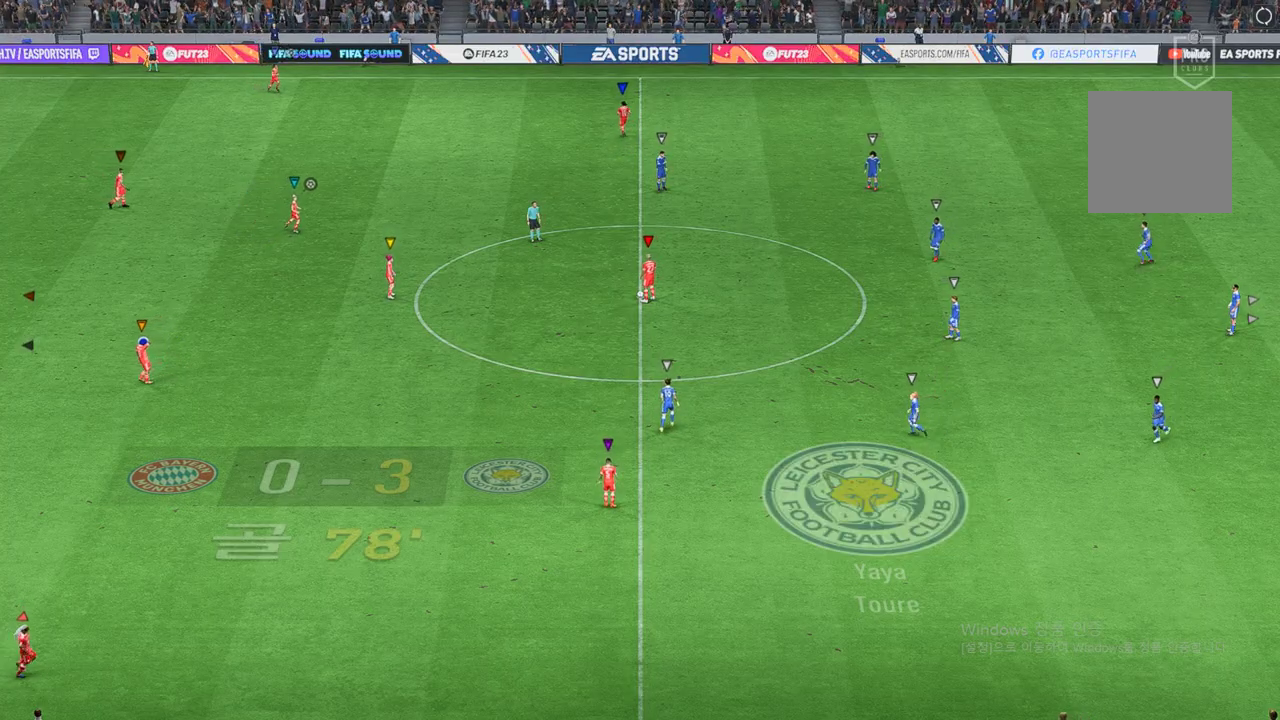
{"buttons": [], "left_stick": "right", "events": []}
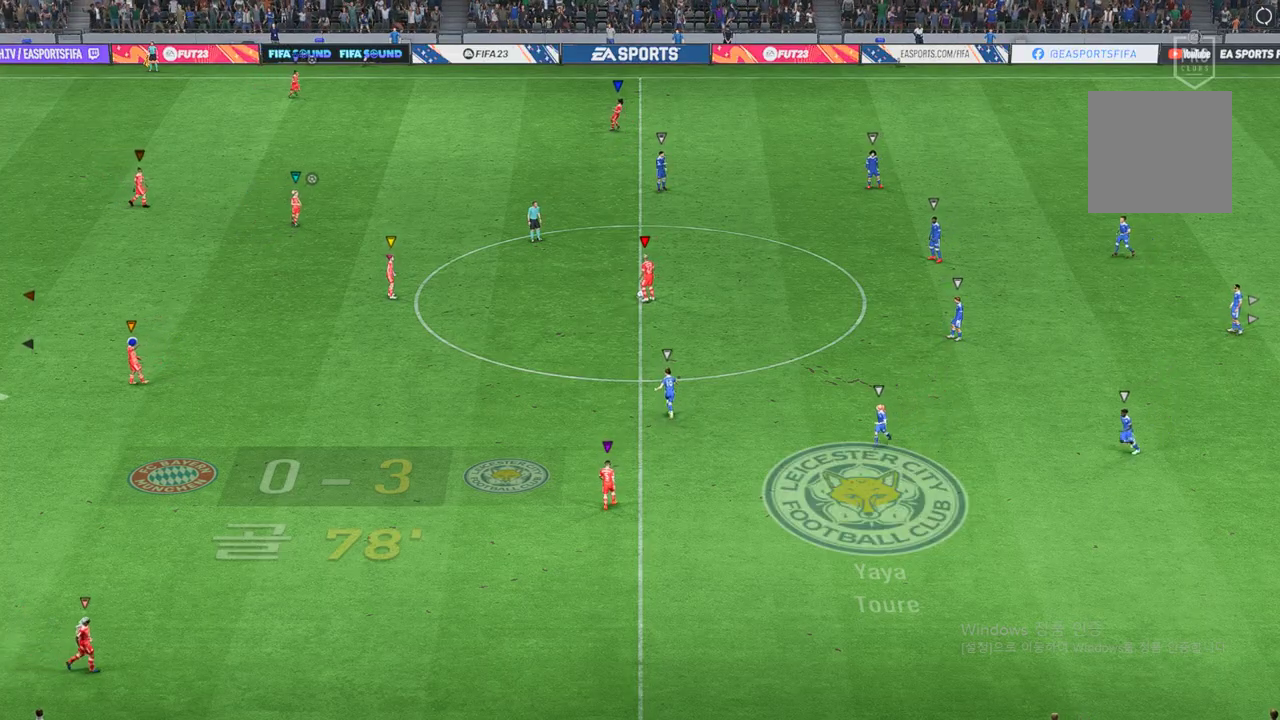
{"buttons": [], "left_stick": "center", "events": [[103, "left_stick", "center"]]}
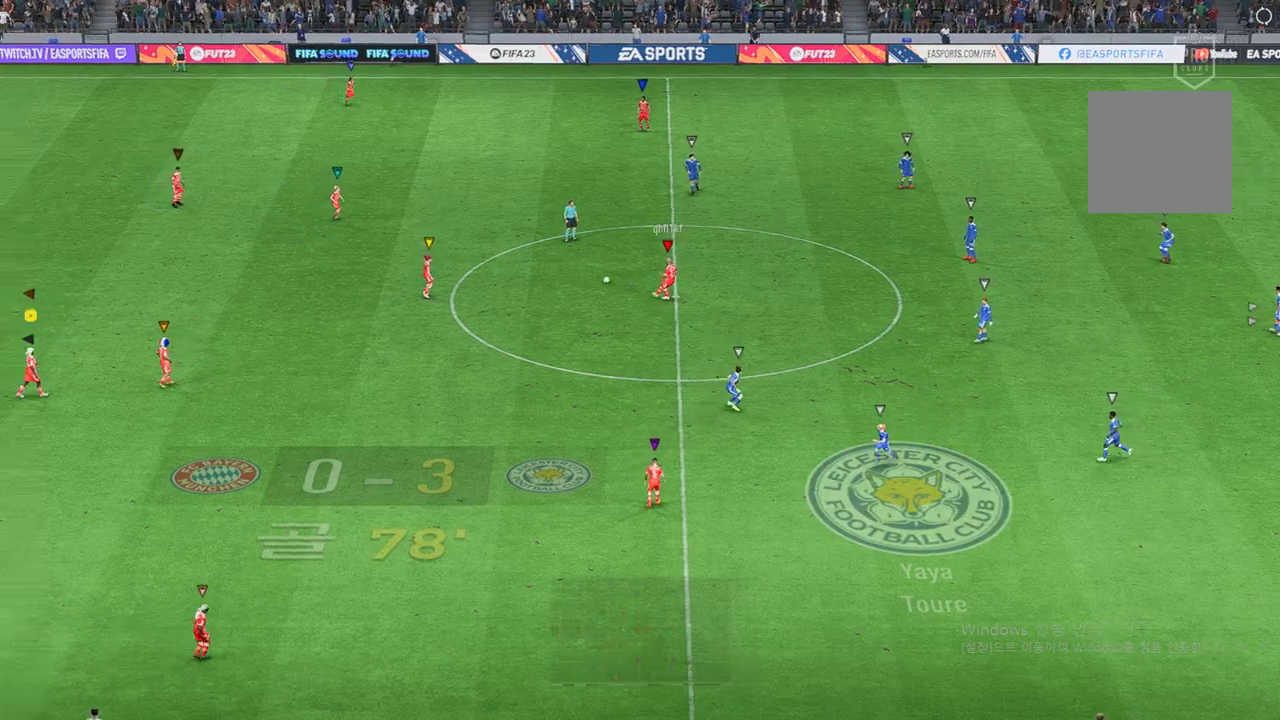
{"buttons": [], "left_stick": "left", "events": [[395, "left_stick", "left"]]}
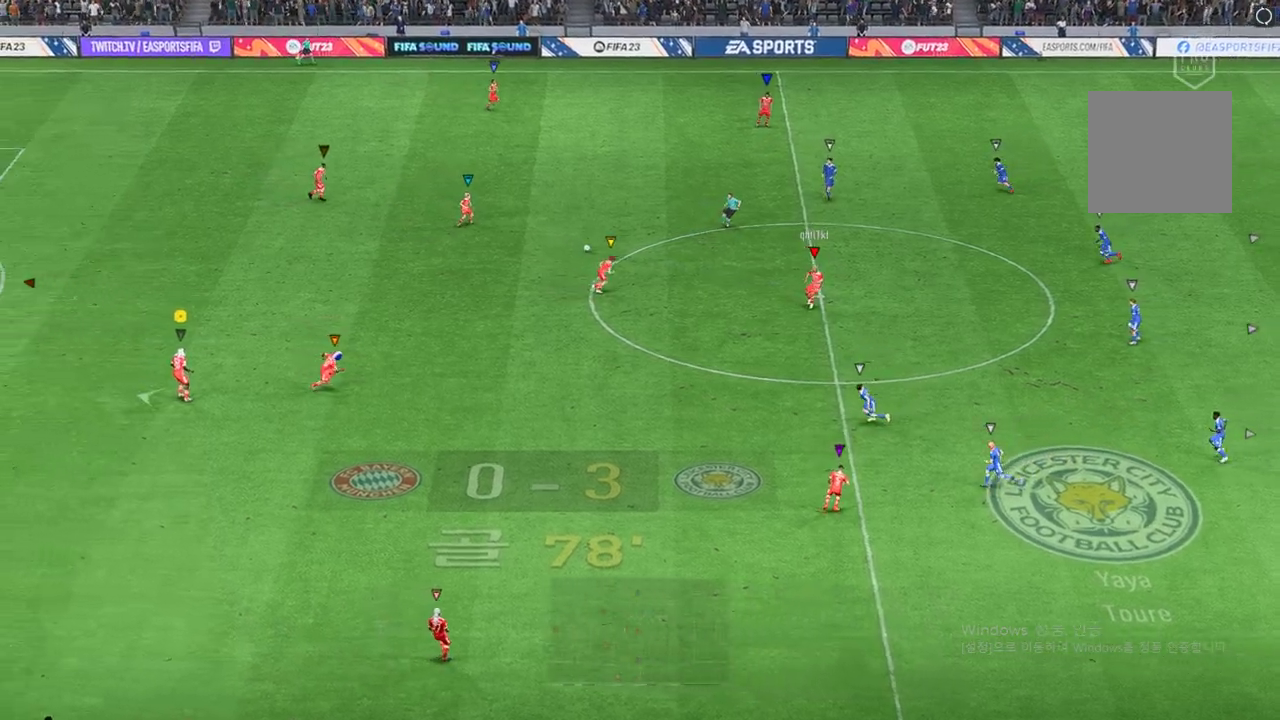
{"buttons": [], "left_stick": "left", "events": []}
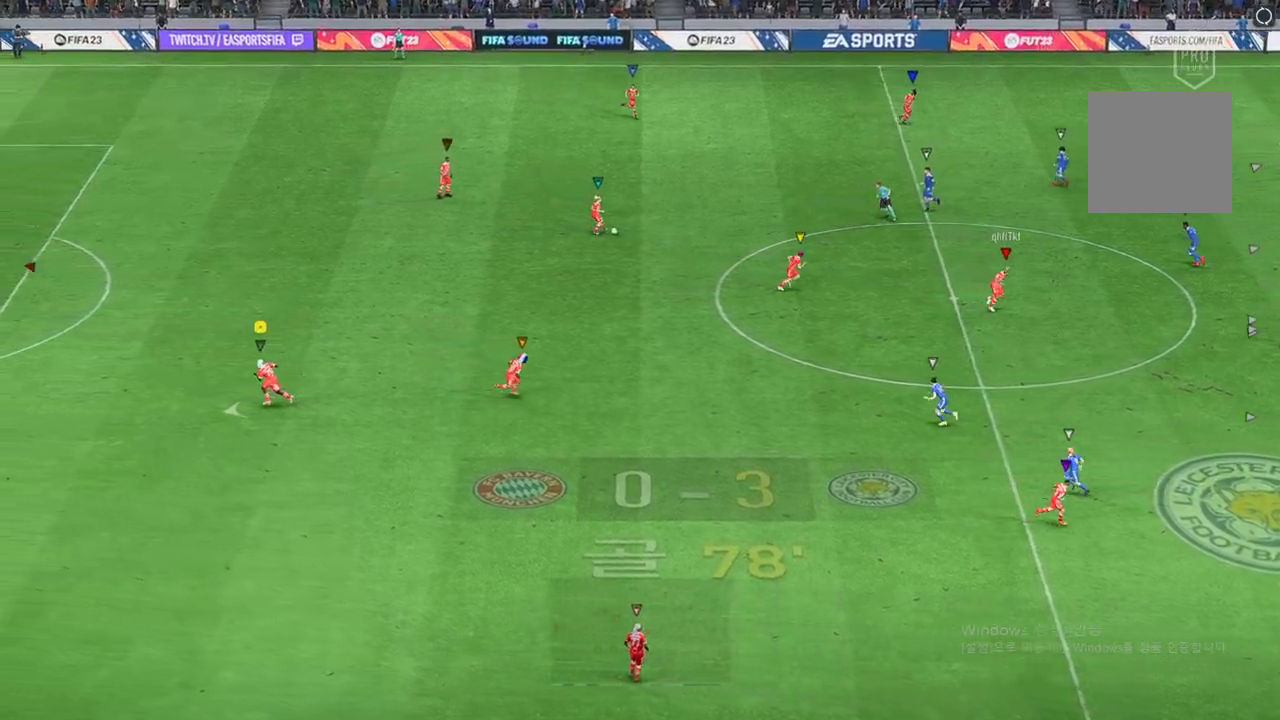
{"buttons": [], "left_stick": "center", "events": [[326, "left_stick", "center"]]}
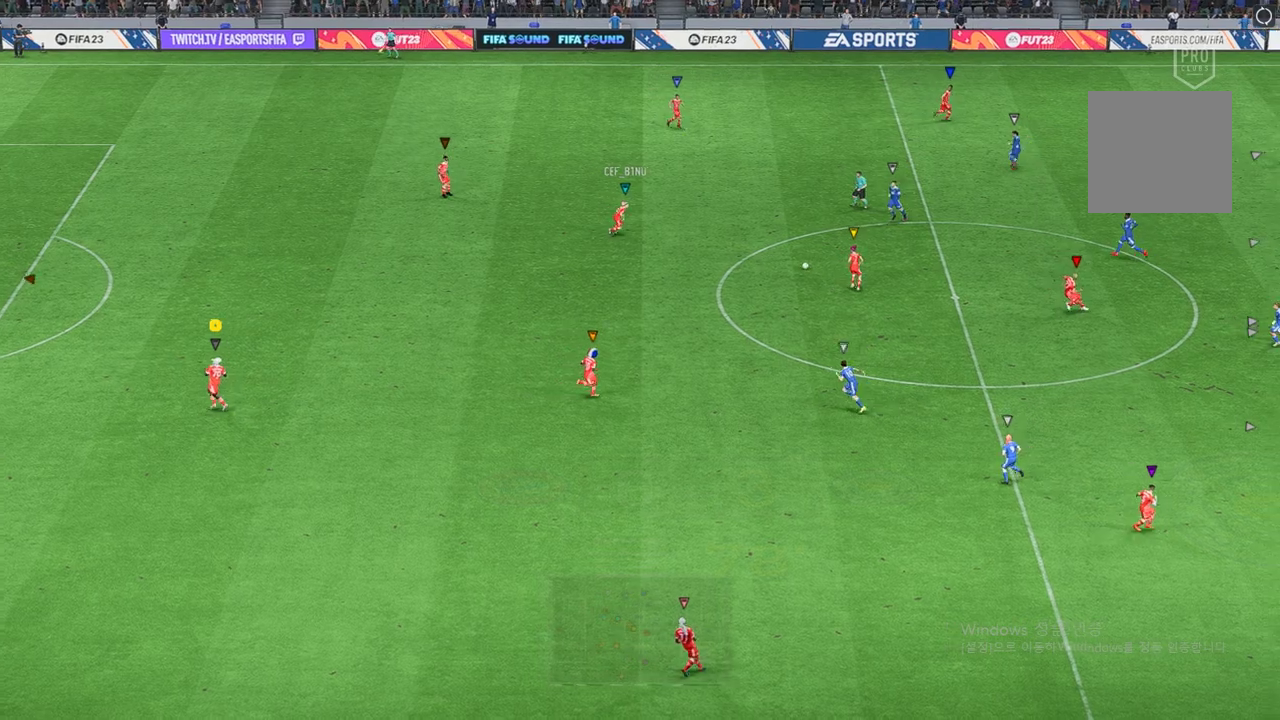
{"buttons": [], "left_stick": "right", "events": [[86, "left_stick", "right"]]}
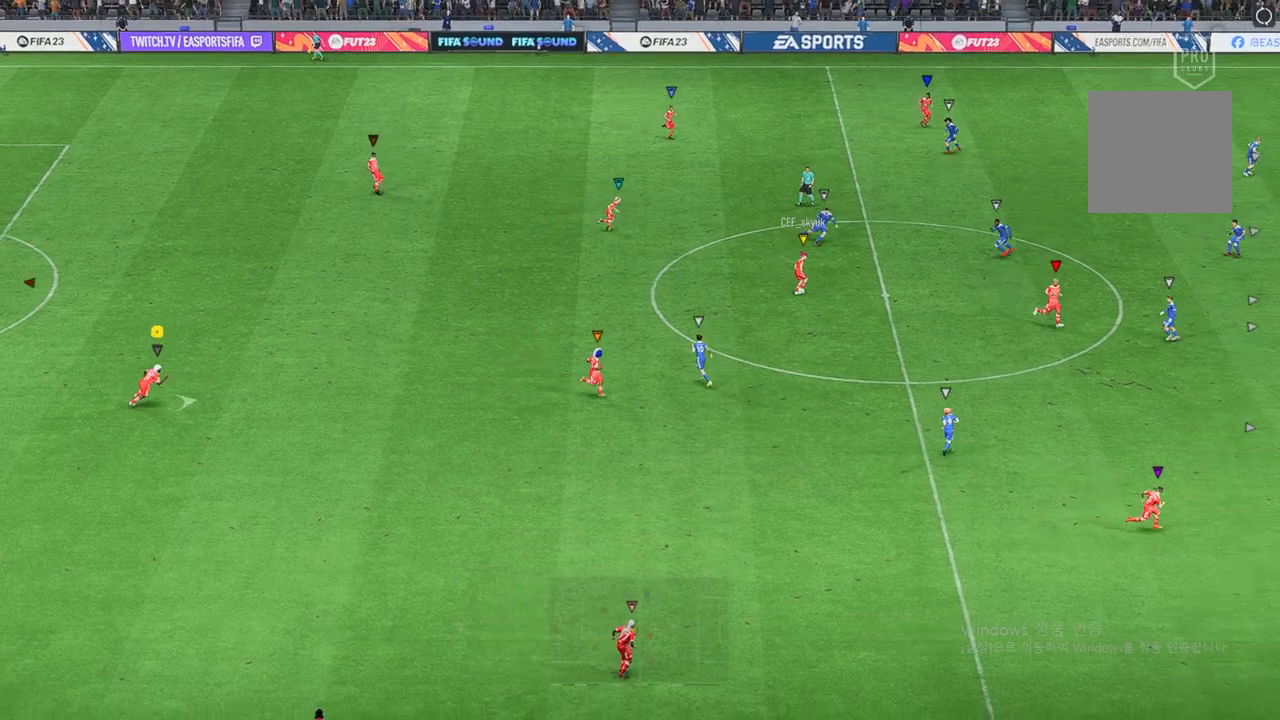
{"buttons": [], "left_stick": "right", "events": []}
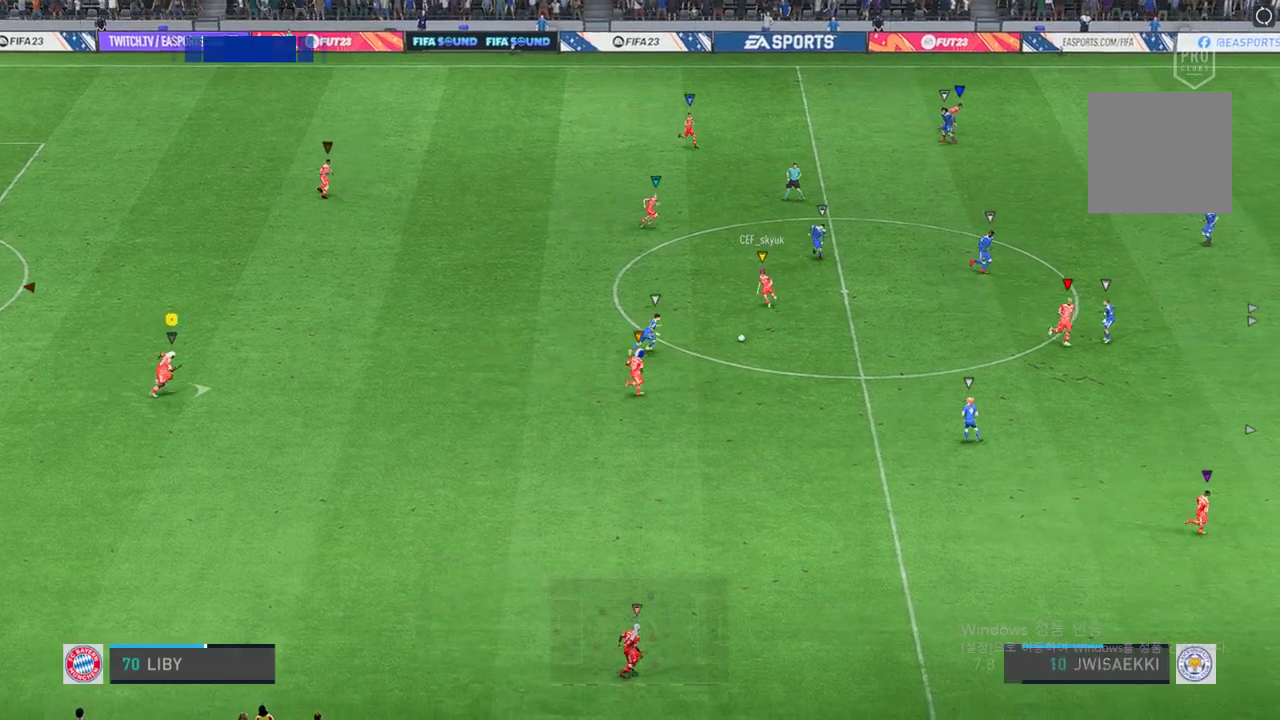
{"buttons": [], "left_stick": "right", "events": []}
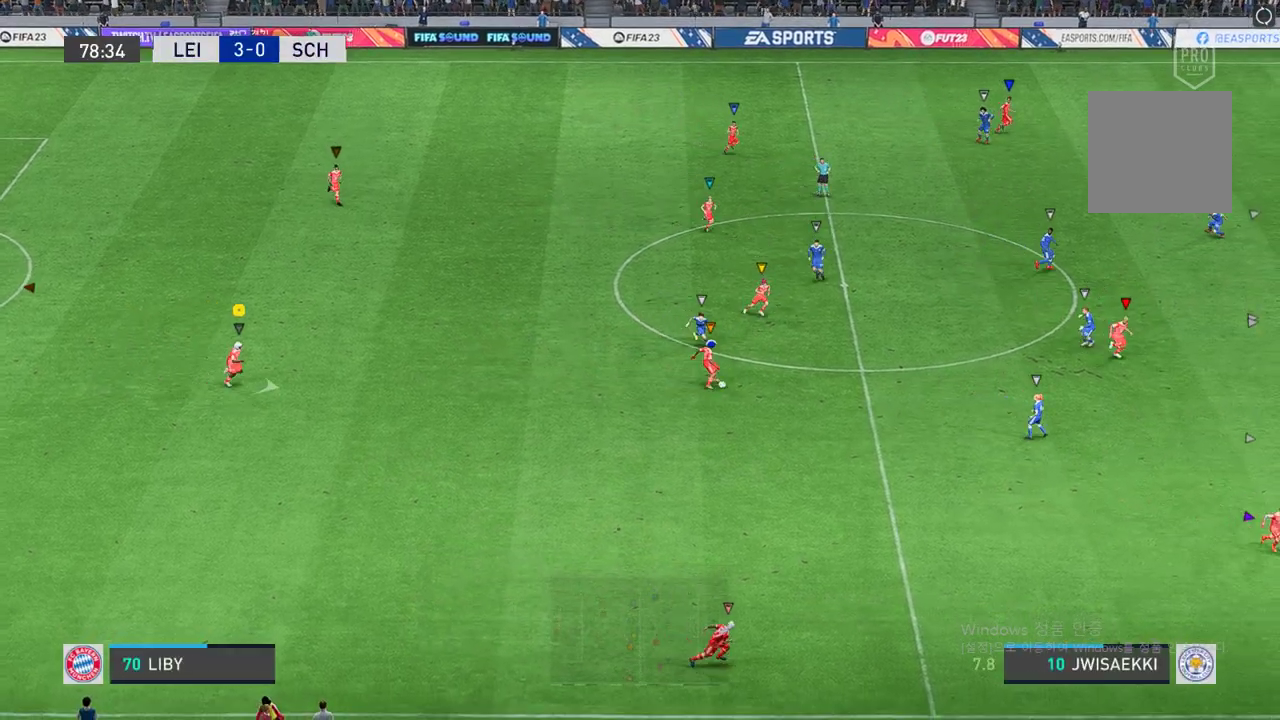
{"buttons": [], "left_stick": "right", "events": []}
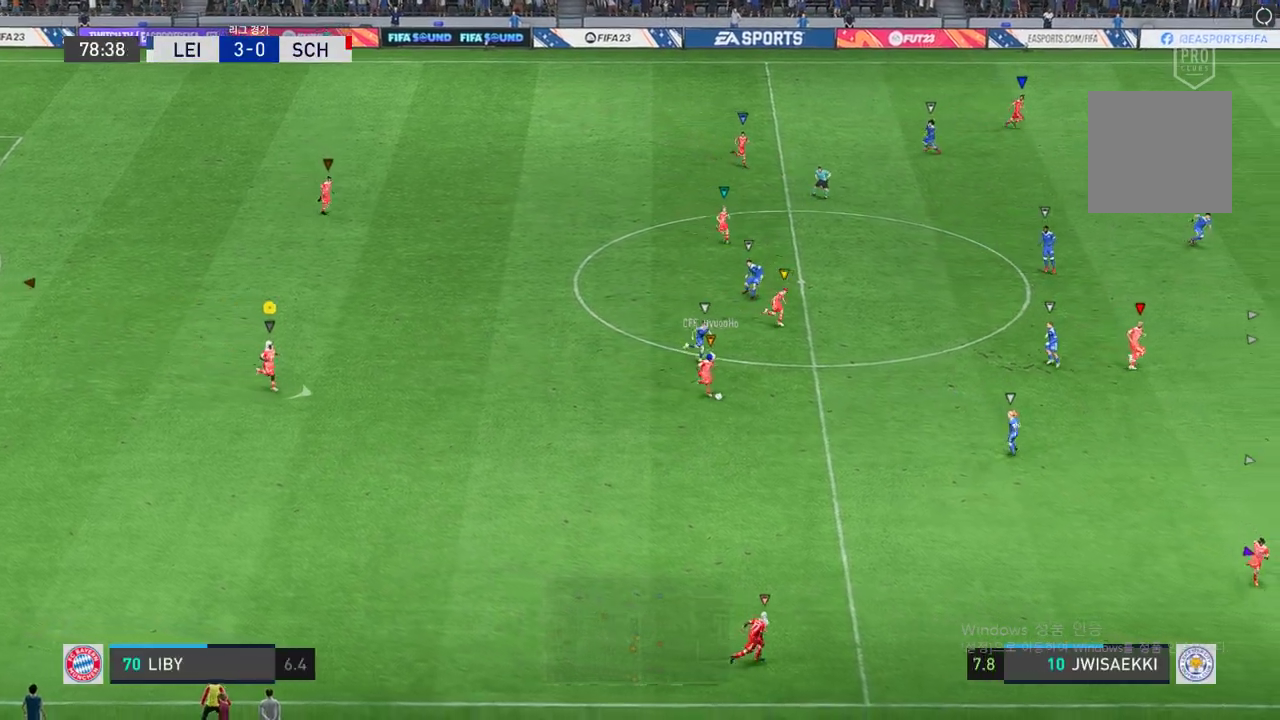
{"buttons": [], "left_stick": "down-right", "events": [[378, "left_stick", "down-right"]]}
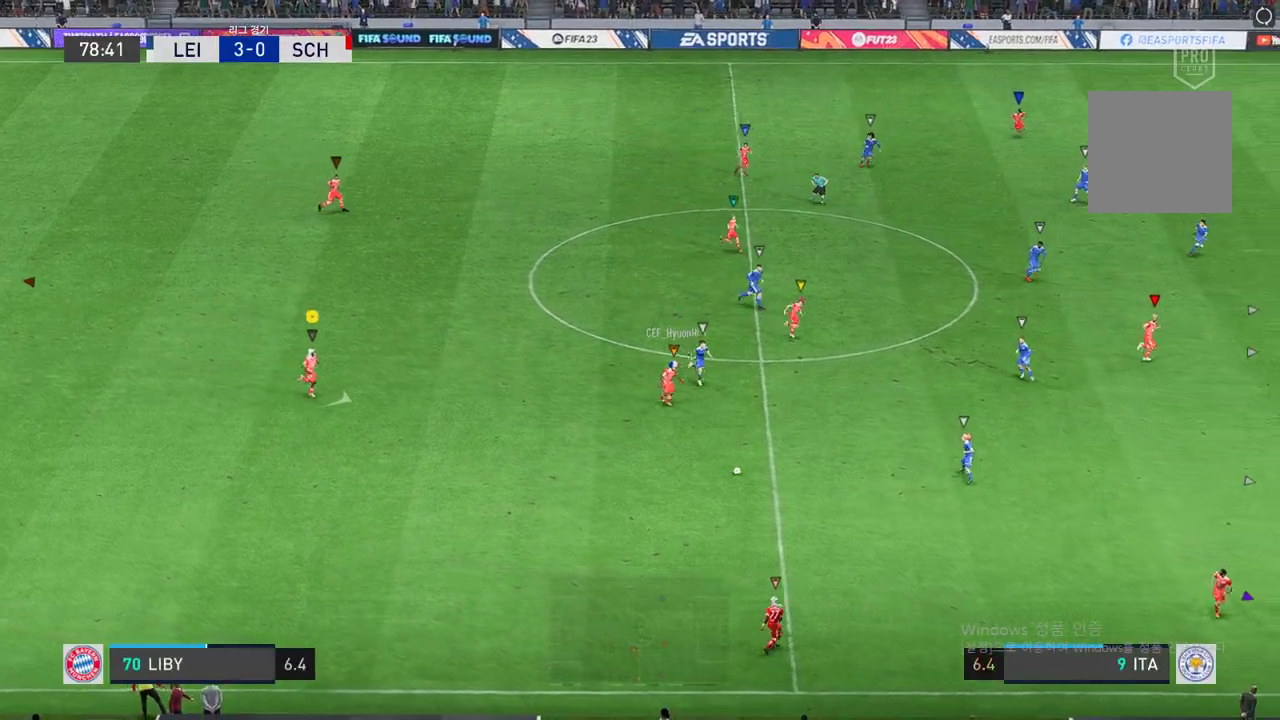
{"buttons": [], "left_stick": "center", "events": [[429, "left_stick", "center"]]}
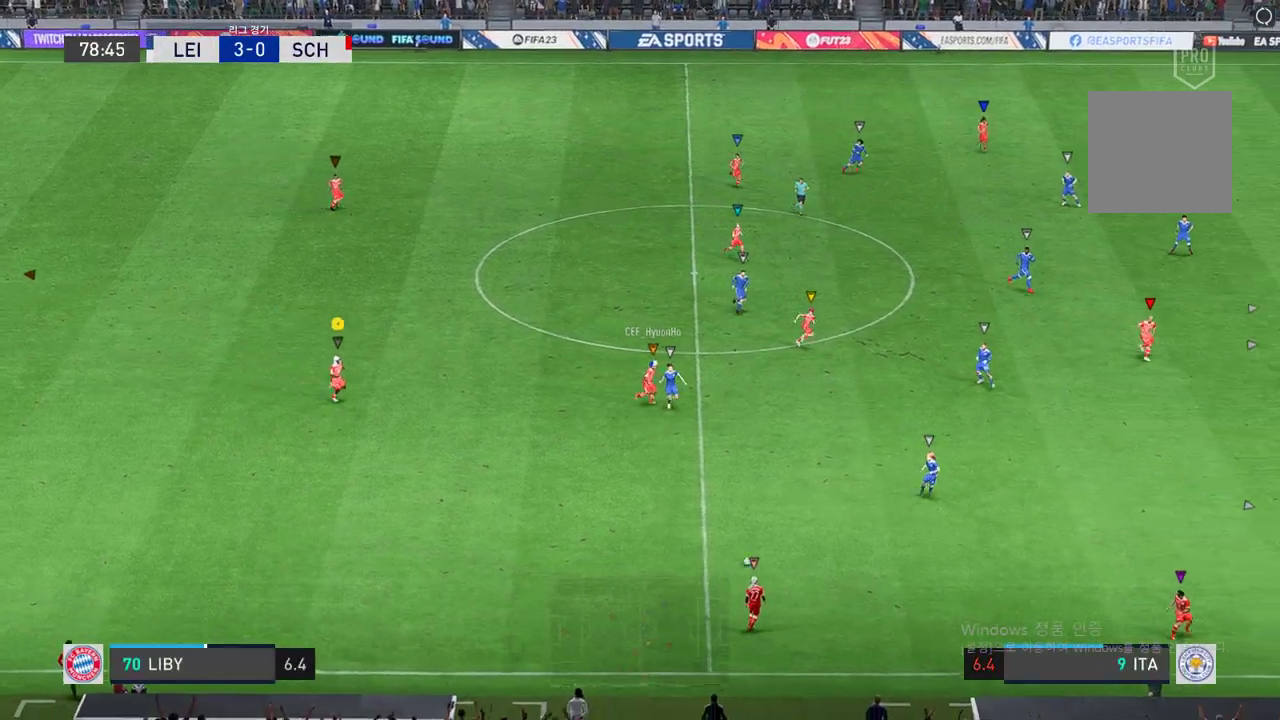
{"buttons": ["L2"], "left_stick": "down-left", "events": [[378, "left_stick", "down-left"], [464, "L2", "down"]]}
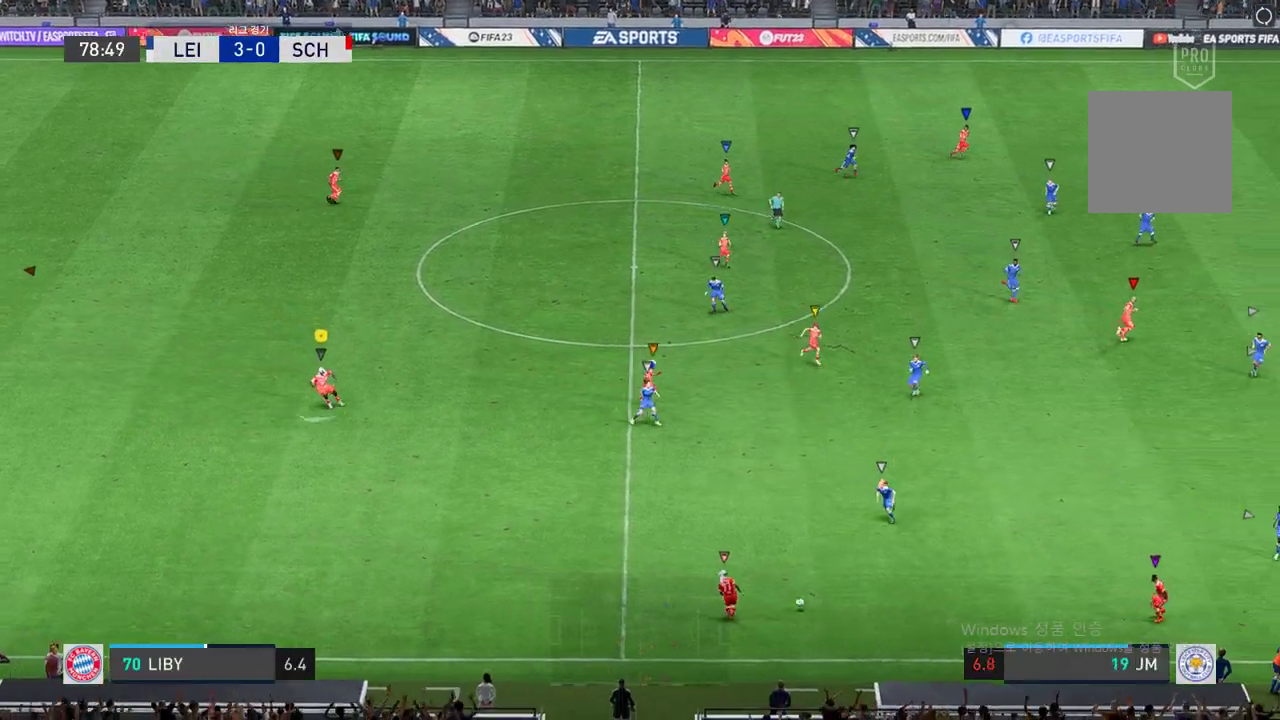
{"buttons": ["L2"], "left_stick": "right", "events": [[17, "left_stick", "center"], [103, "left_stick", "right"], [275, "left_stick", "center"], [395, "left_stick", "right"]]}
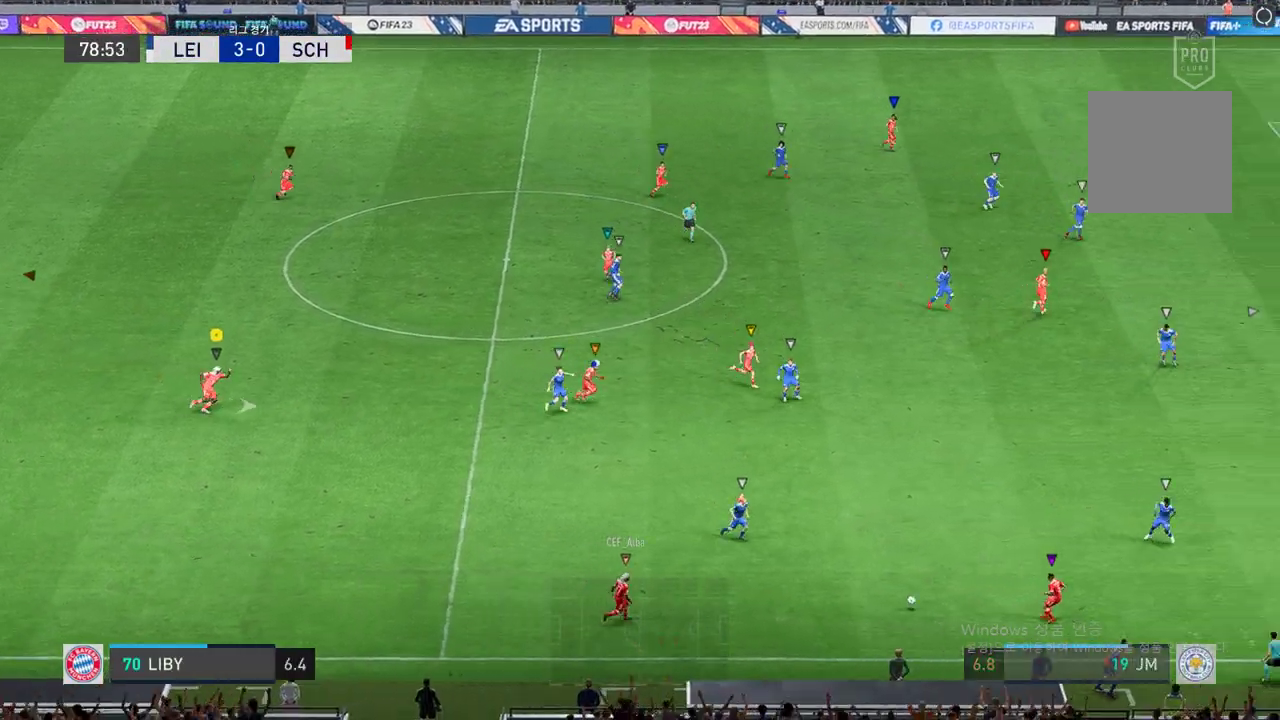
{"buttons": [], "left_stick": "right", "events": [[258, "L2", "up"]]}
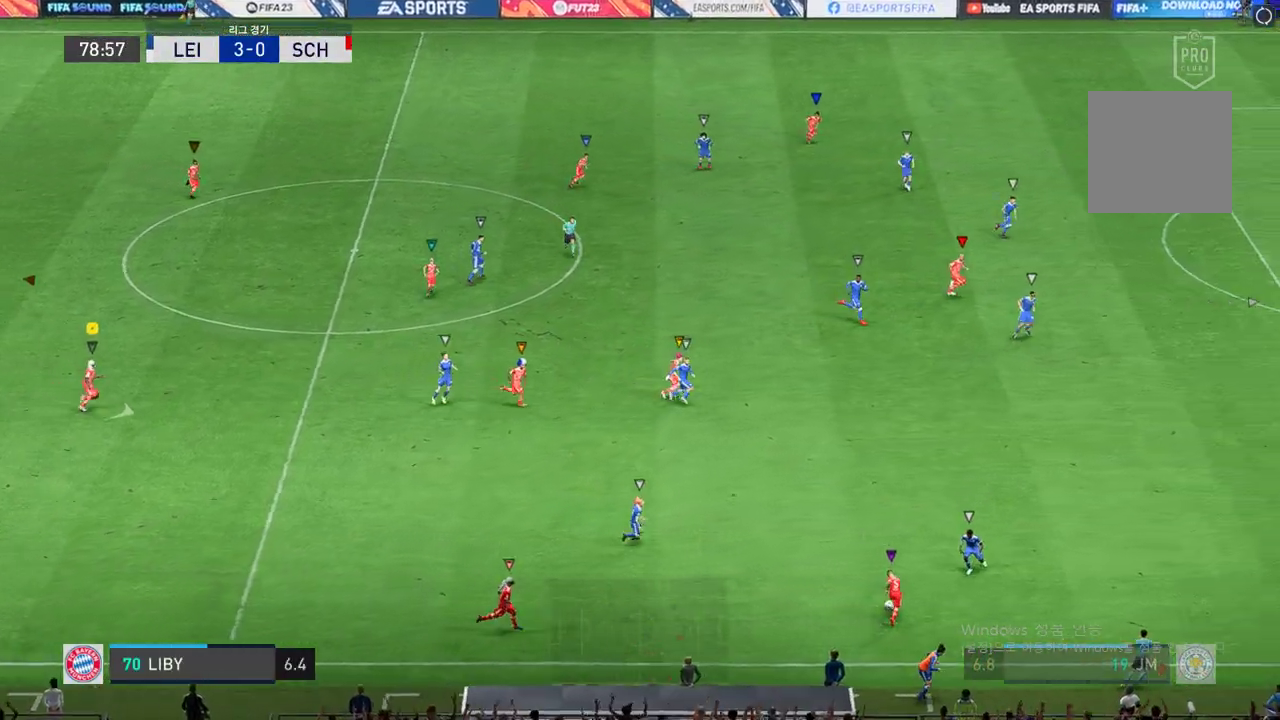
{"buttons": [], "left_stick": "down-right", "events": [[412, "left_stick", "down-right"]]}
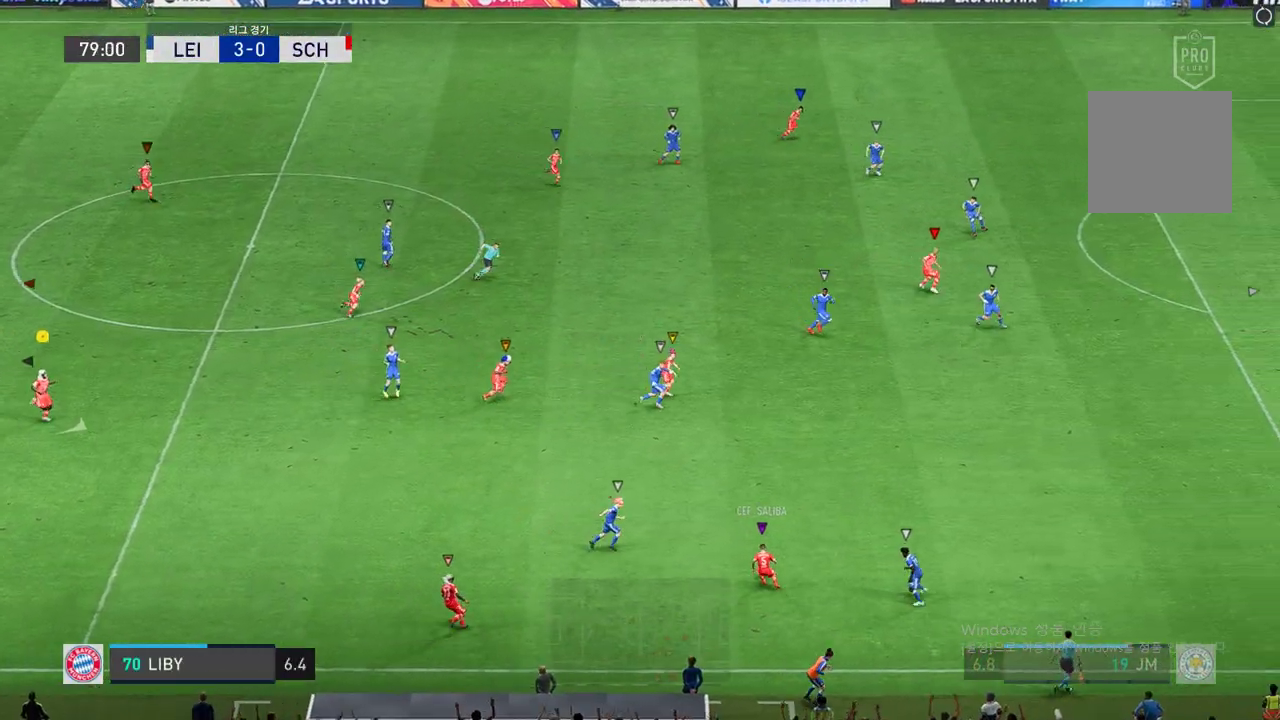
{"buttons": [], "left_stick": "down-right", "events": [[138, "left_stick", "center"], [395, "left_stick", "down-right"]]}
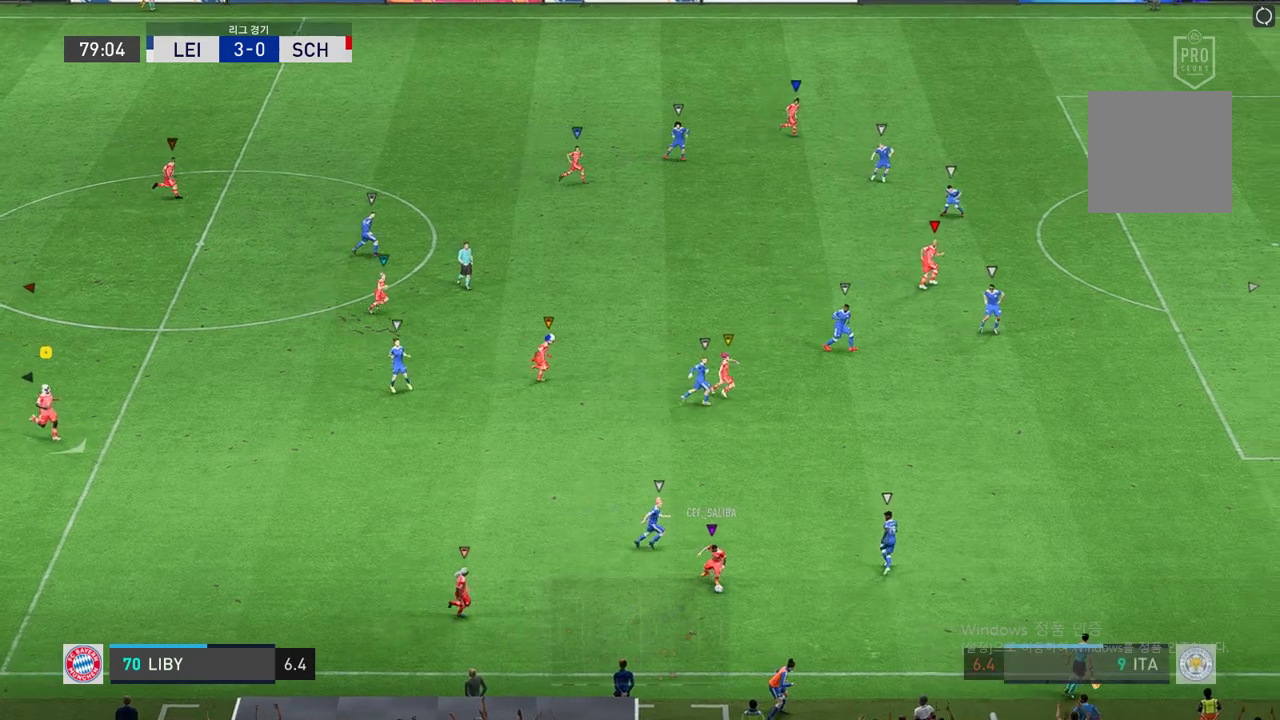
{"buttons": [], "left_stick": "down-right", "events": []}
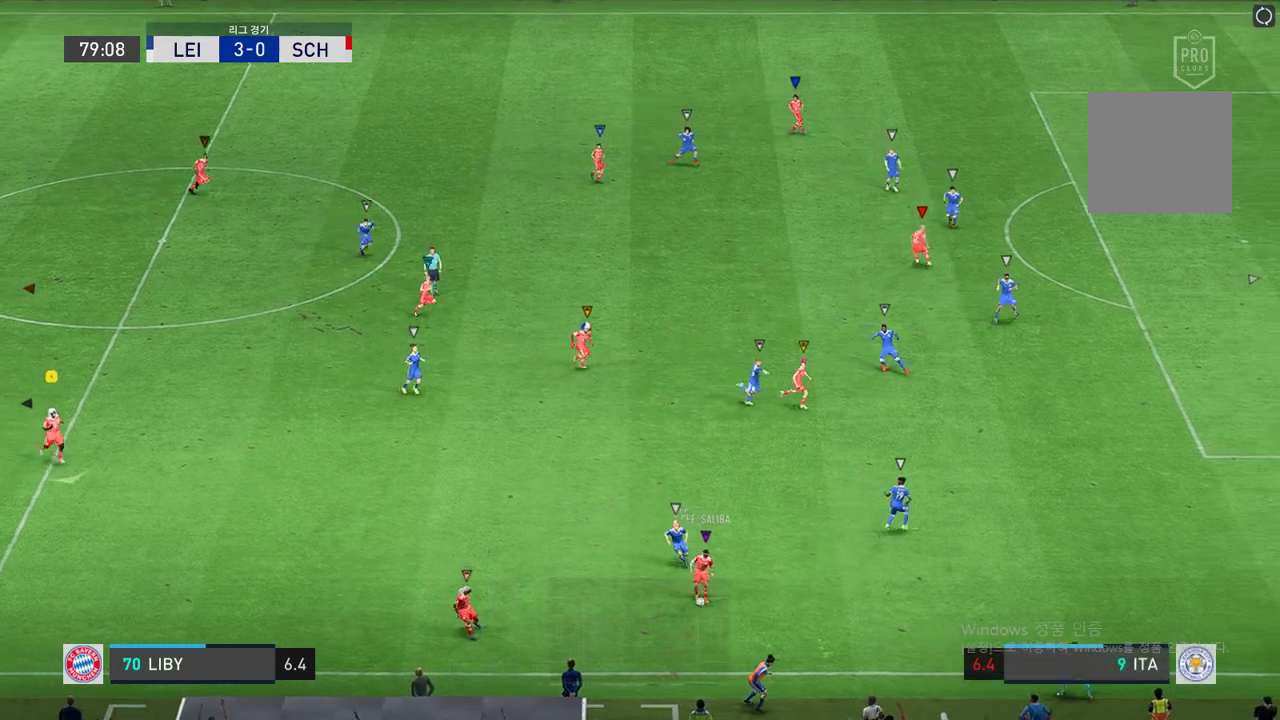
{"buttons": [], "left_stick": "center", "events": [[18, "left_stick", "center"]]}
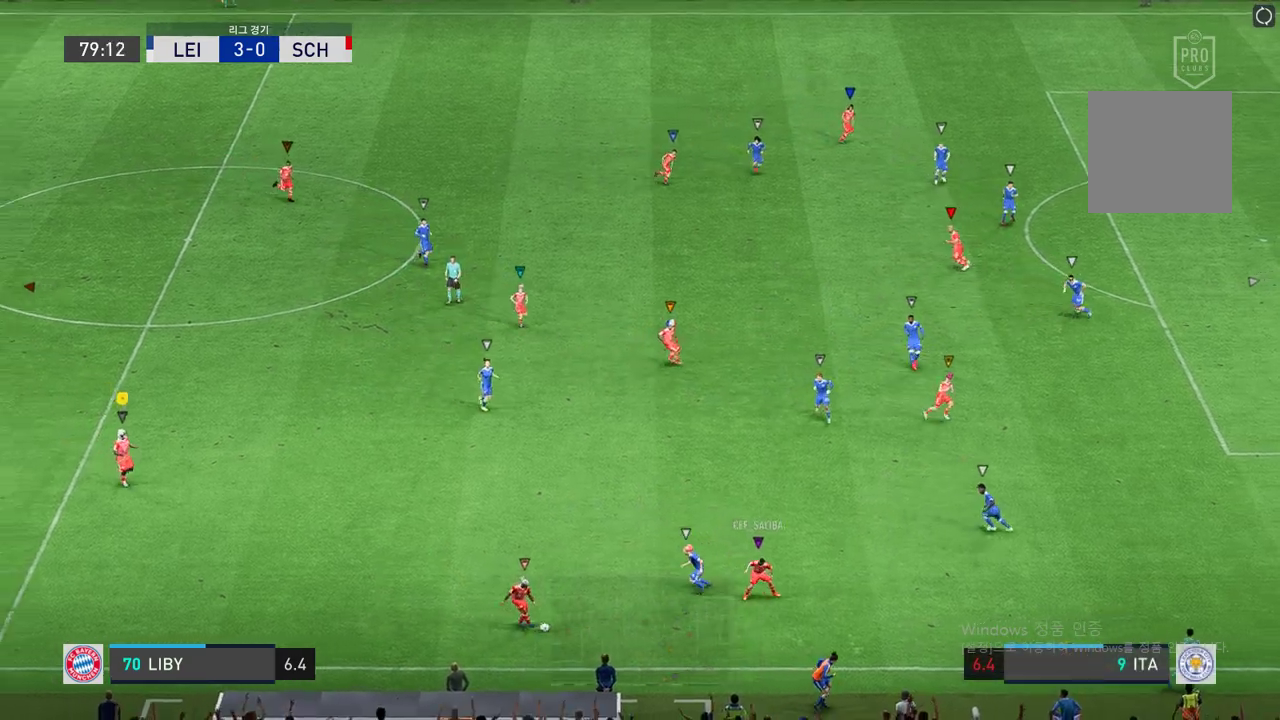
{"buttons": [], "left_stick": "up-left", "events": [[138, "left_stick", "up-left"]]}
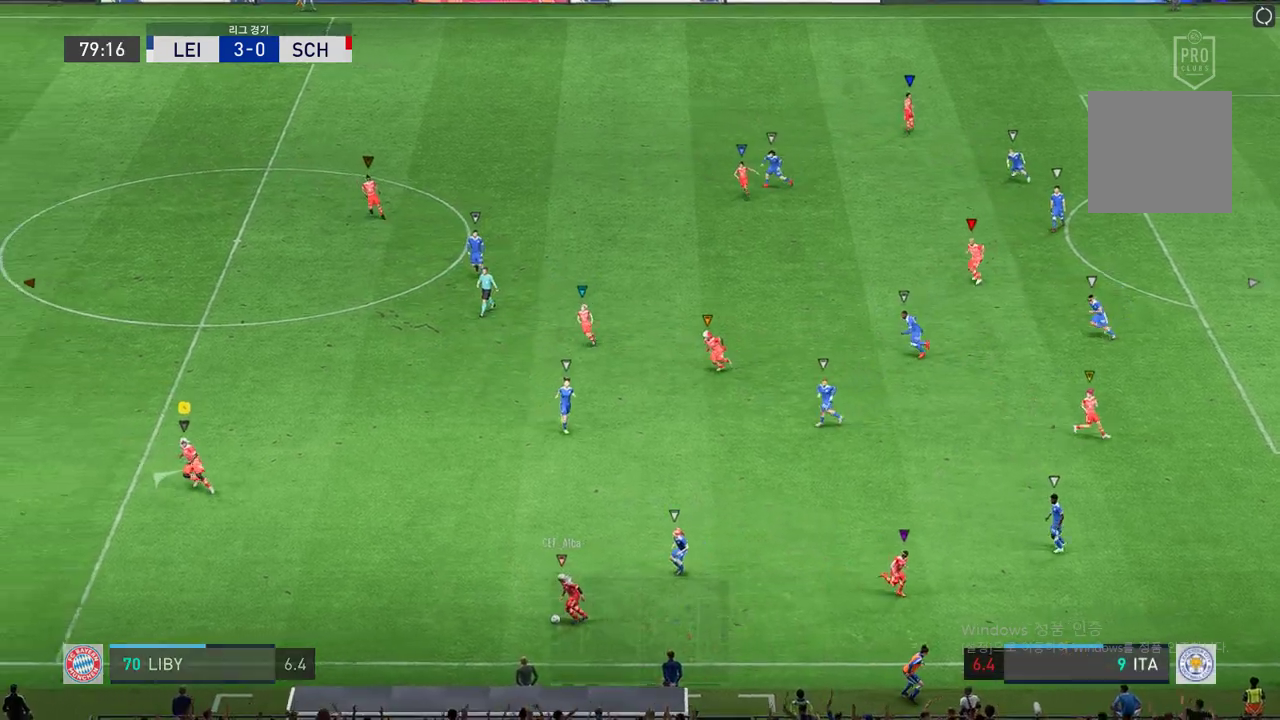
{"buttons": [], "left_stick": "up-left", "events": []}
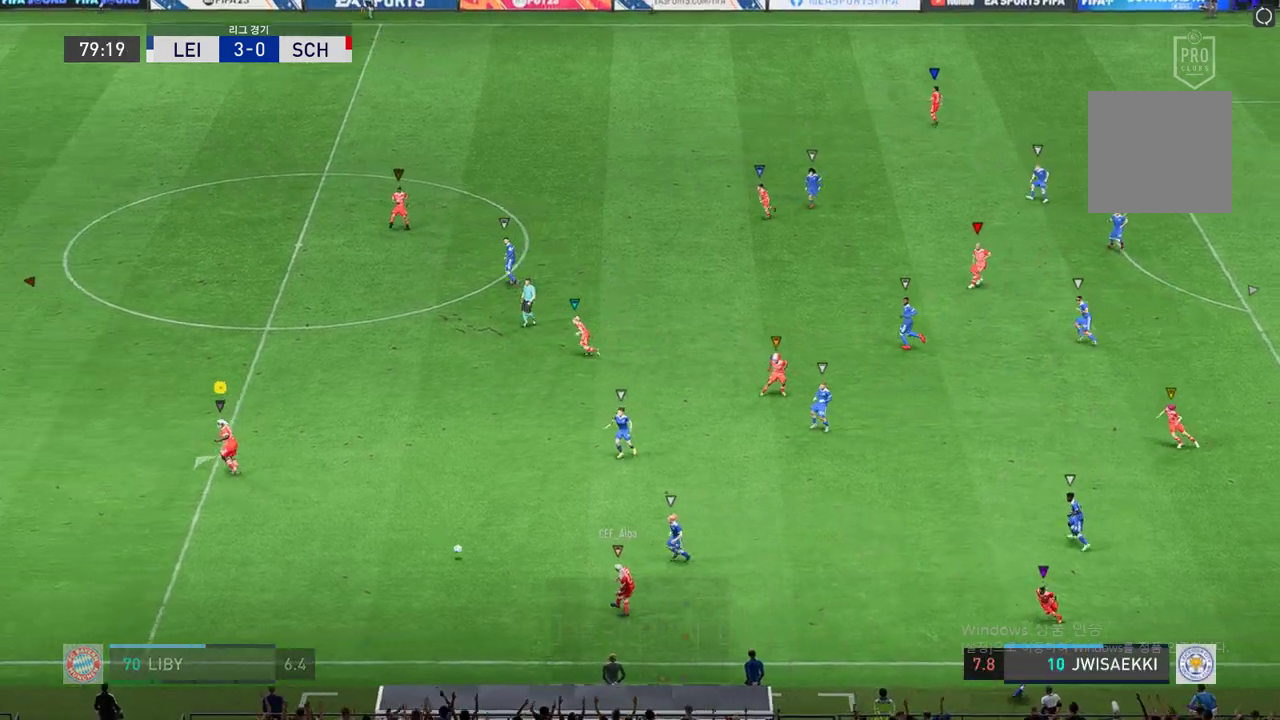
{"buttons": [], "left_stick": "down-right", "events": [[257, "left_stick", "center"], [480, "left_stick", "down-right"]]}
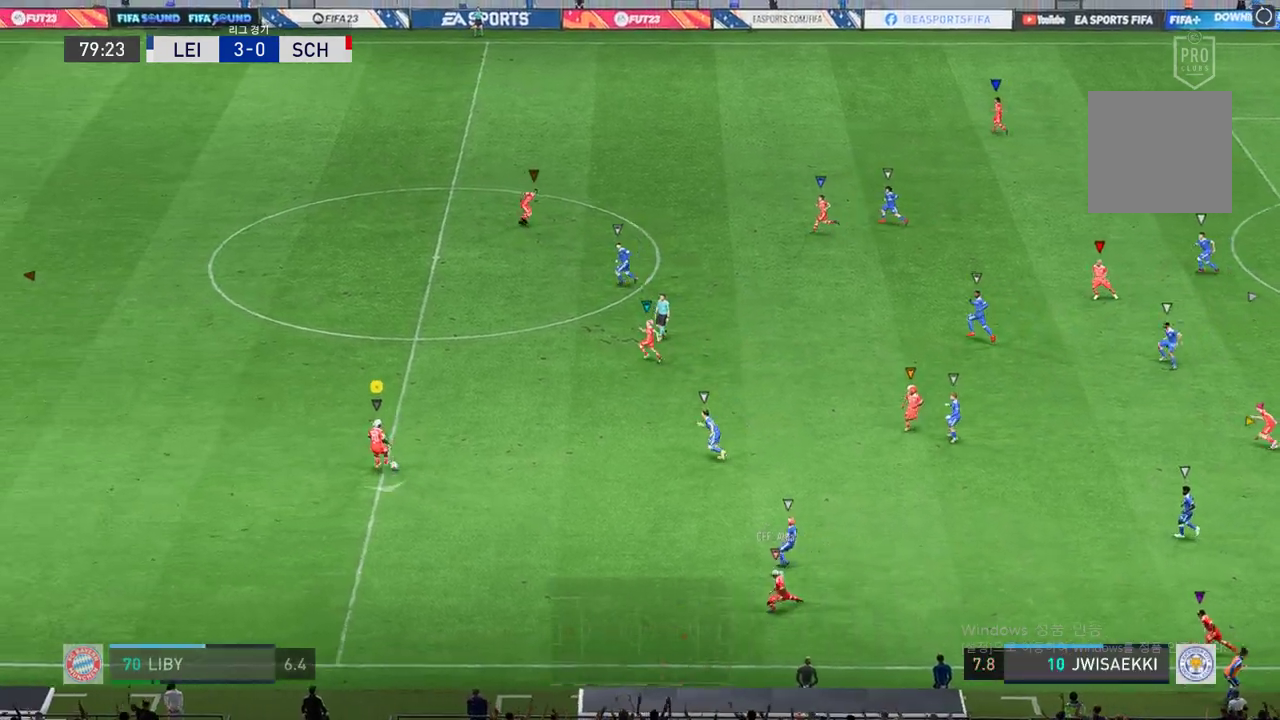
{"buttons": [], "left_stick": "down-right", "events": []}
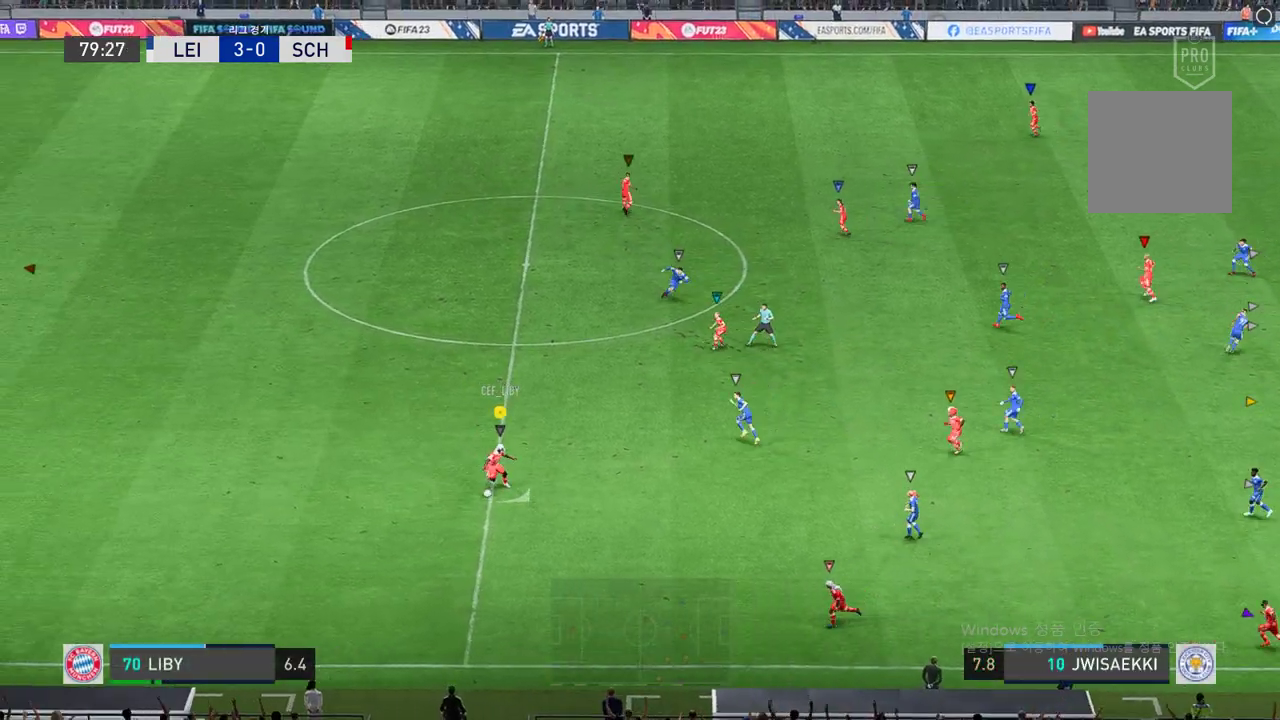
{"buttons": [], "left_stick": "right", "events": [[154, "left_stick", "right"], [206, "A", "down"], [206, "R1", "down"], [498, "A", "up"], [498, "R1", "up"]]}
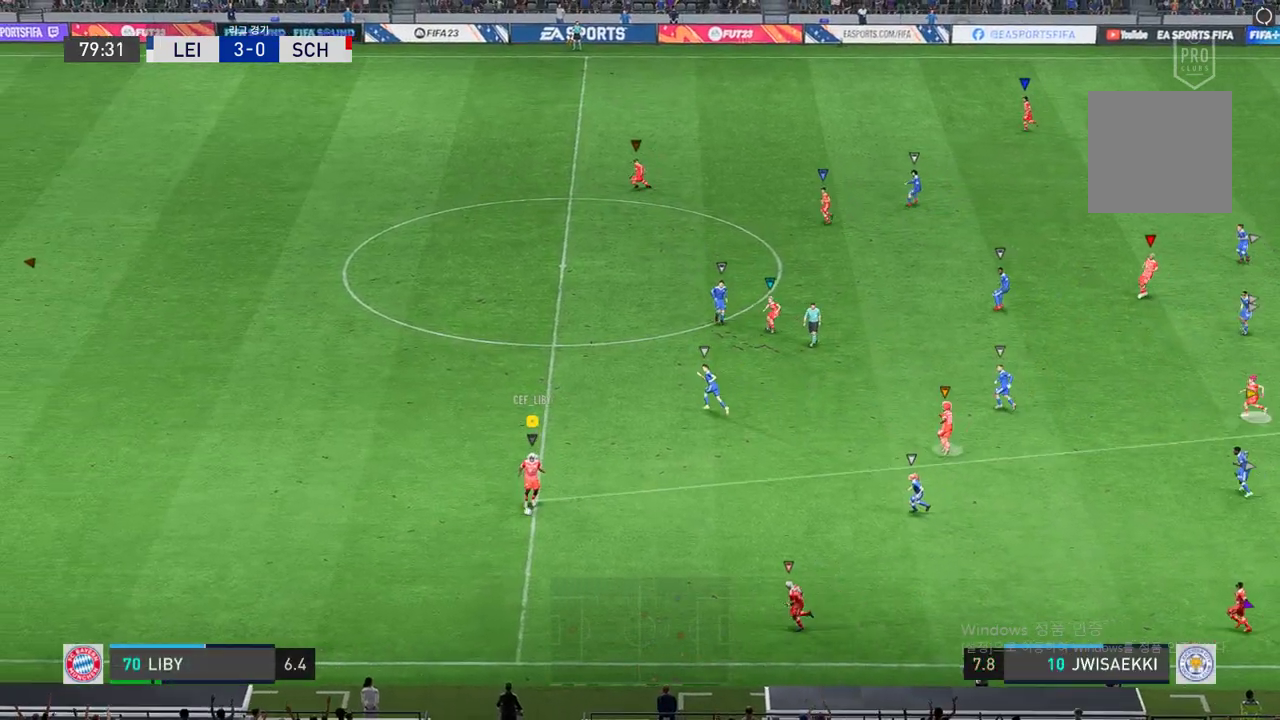
{"buttons": [], "left_stick": "right", "events": []}
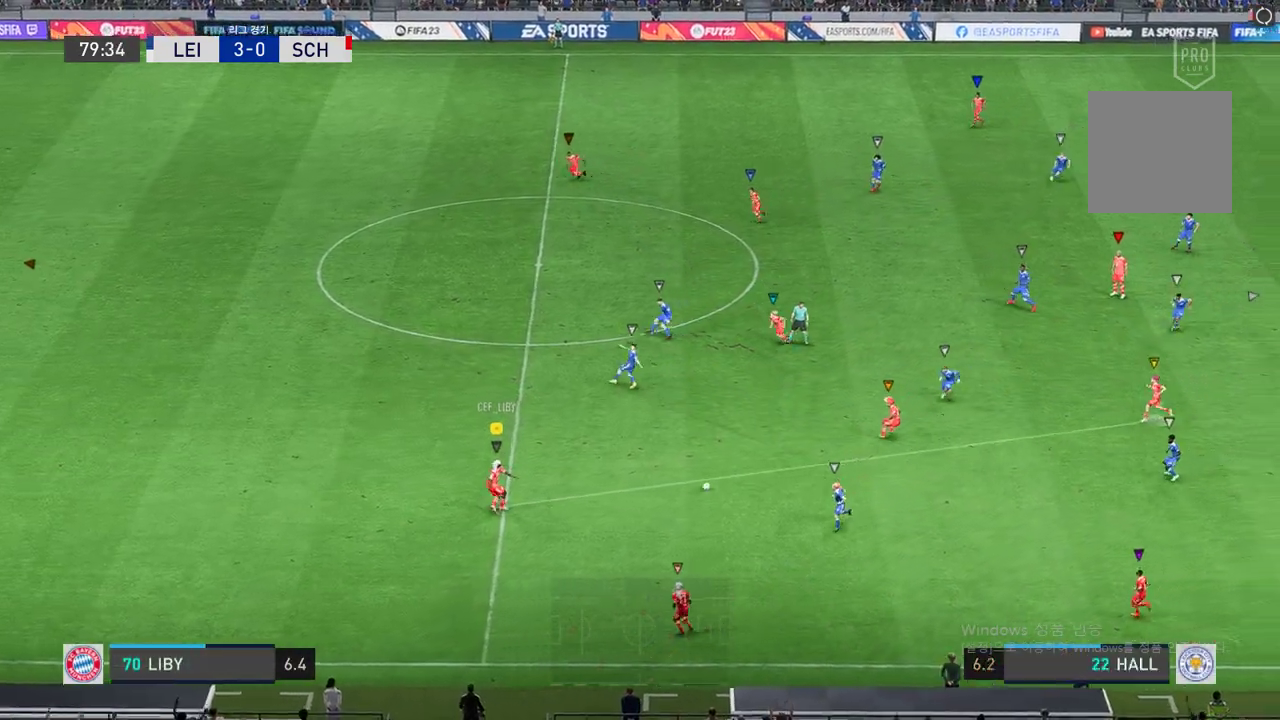
{"buttons": [], "left_stick": "center", "events": [[309, "left_stick", "center"]]}
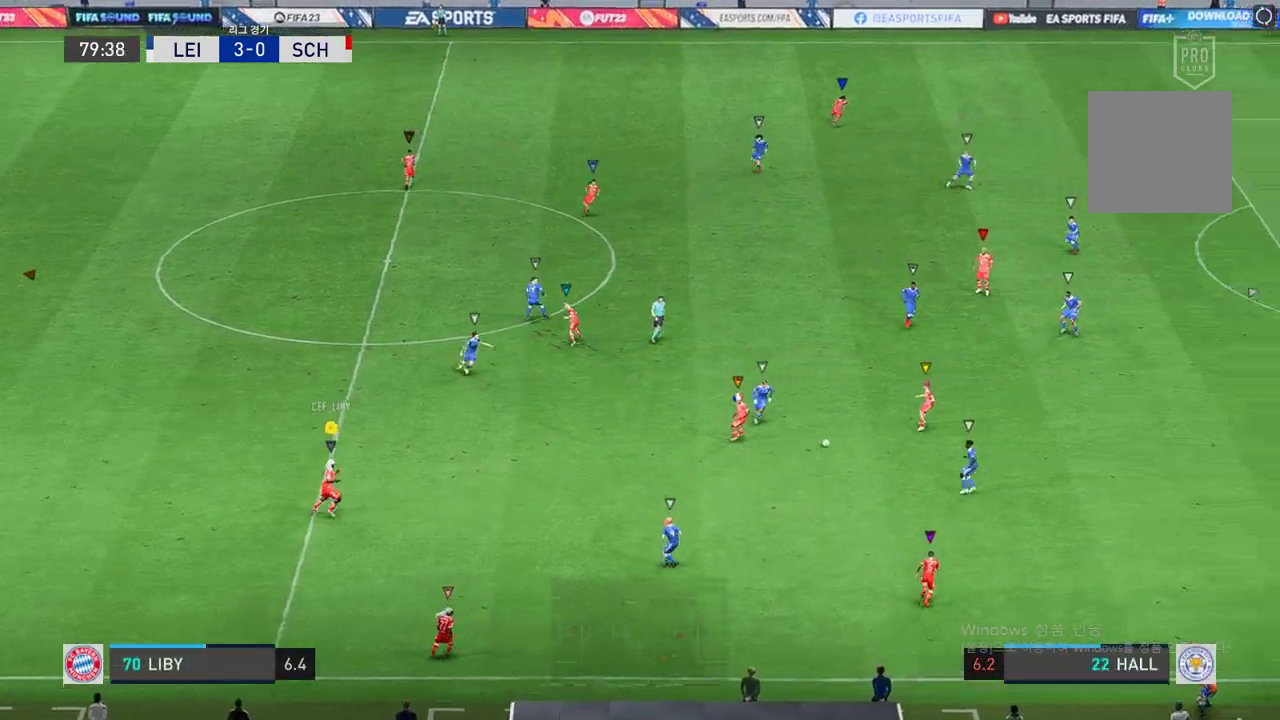
{"buttons": [], "left_stick": "up-right", "events": [[51, "left_stick", "right"], [292, "left_stick", "up-right"]]}